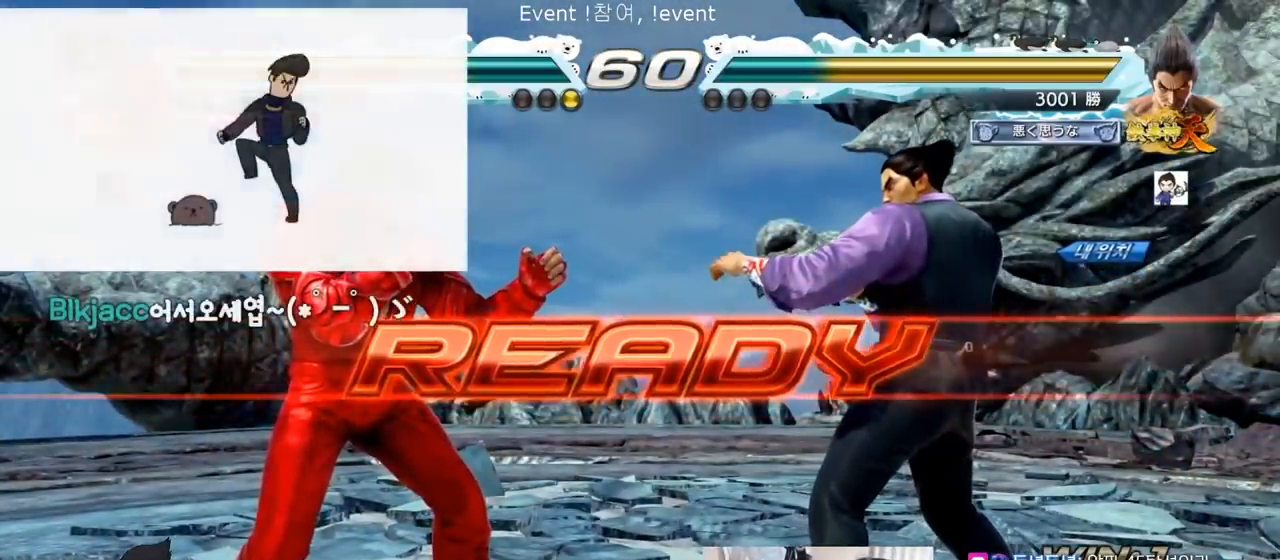
Gameplay with a controller (arcade stick); each line is a JSON object with the inputs held at the frame after it. "events" lists button and stick changes between this image and that frame as [ms after this image, input, new state], when the widget could be followed in between. Not read: L3 R3.
{"buttons": ["SQUARE", "TRIANGLE"], "left_stick": "center"}
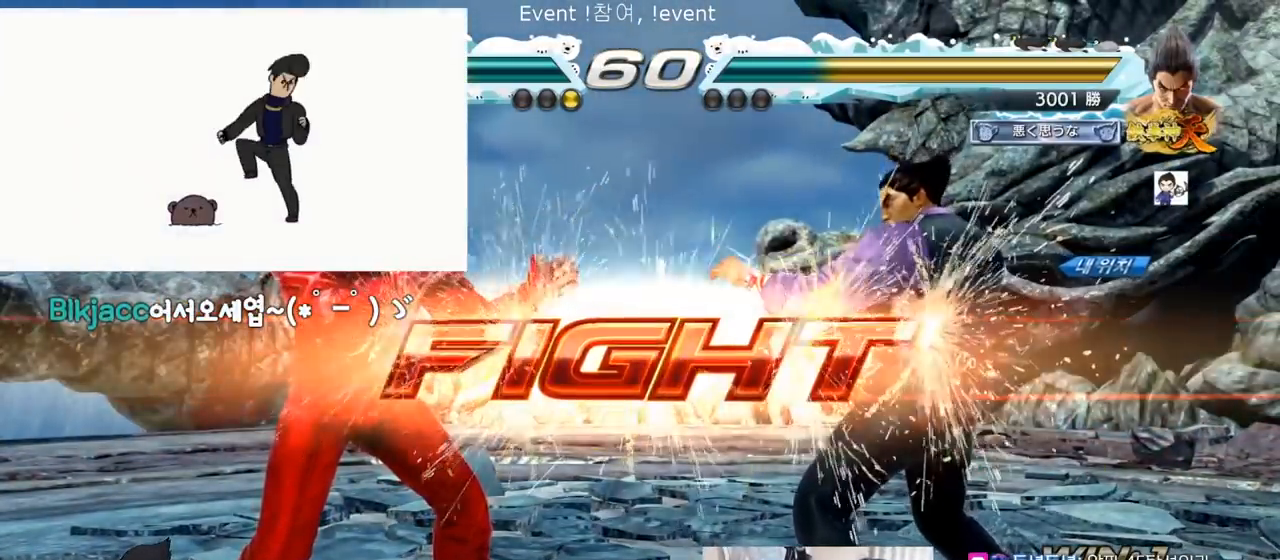
{"buttons": [], "left_stick": "center"}
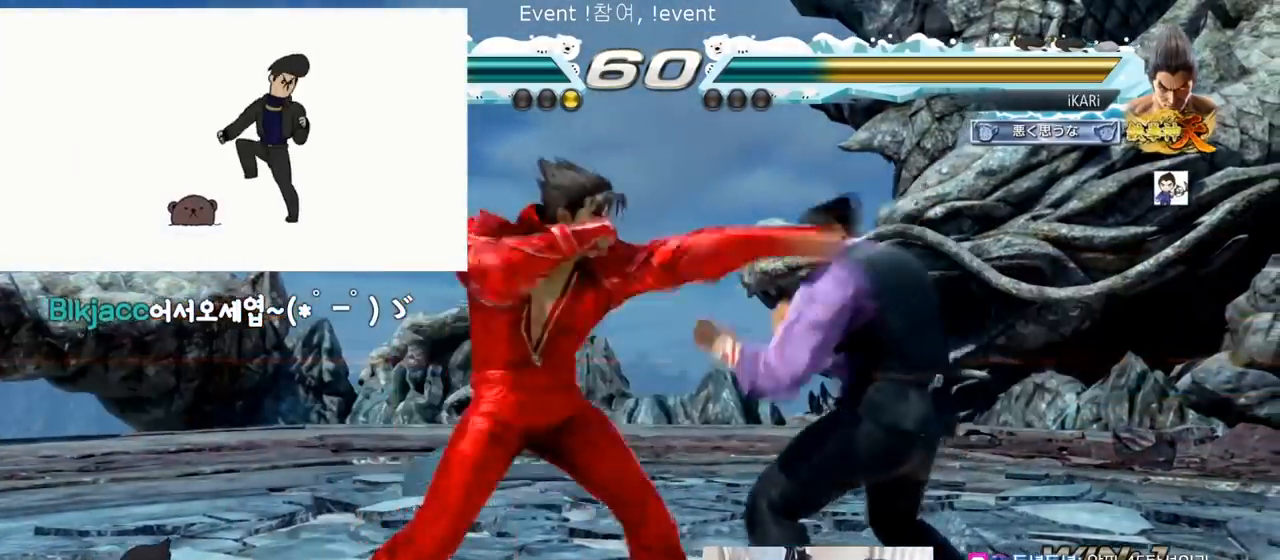
{"buttons": [], "left_stick": "center", "events": [[100, "left_stick", "right"], [284, "SQUARE", "down"], [300, "left_stick", "center"], [317, "SQUARE", "up"], [367, "SQUARE", "down"], [401, "SQUARE", "up"], [451, "SQUARE", "down"], [501, "SQUARE", "up"]]}
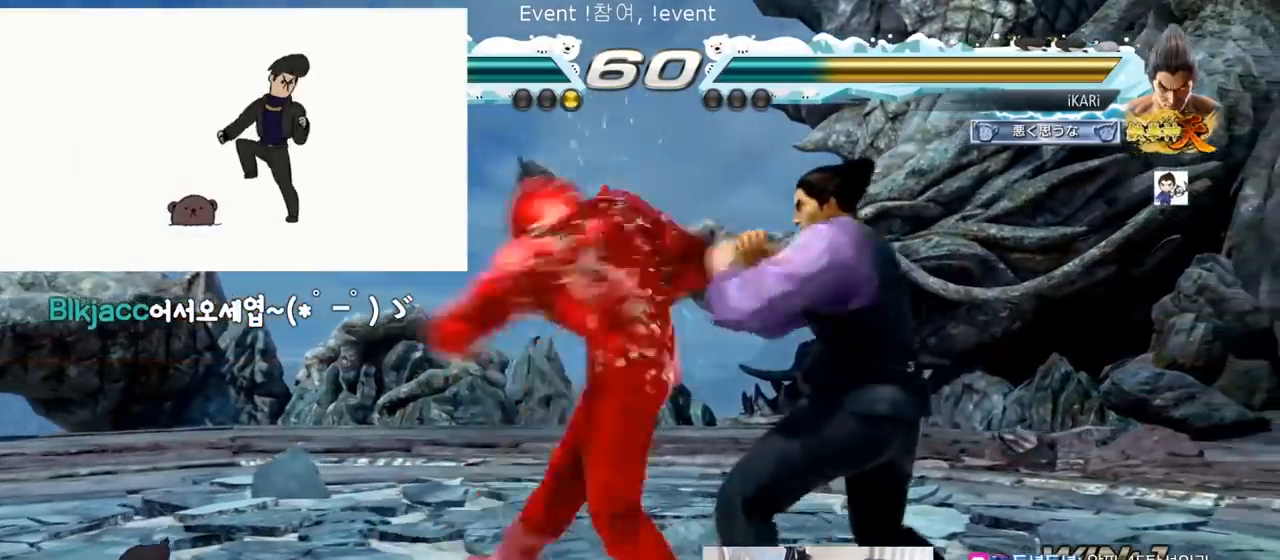
{"buttons": [], "left_stick": "center", "events": [[16, "SQUARE", "down"], [100, "SQUARE", "up"], [166, "TRIANGLE", "down"], [233, "TRIANGLE", "up"]]}
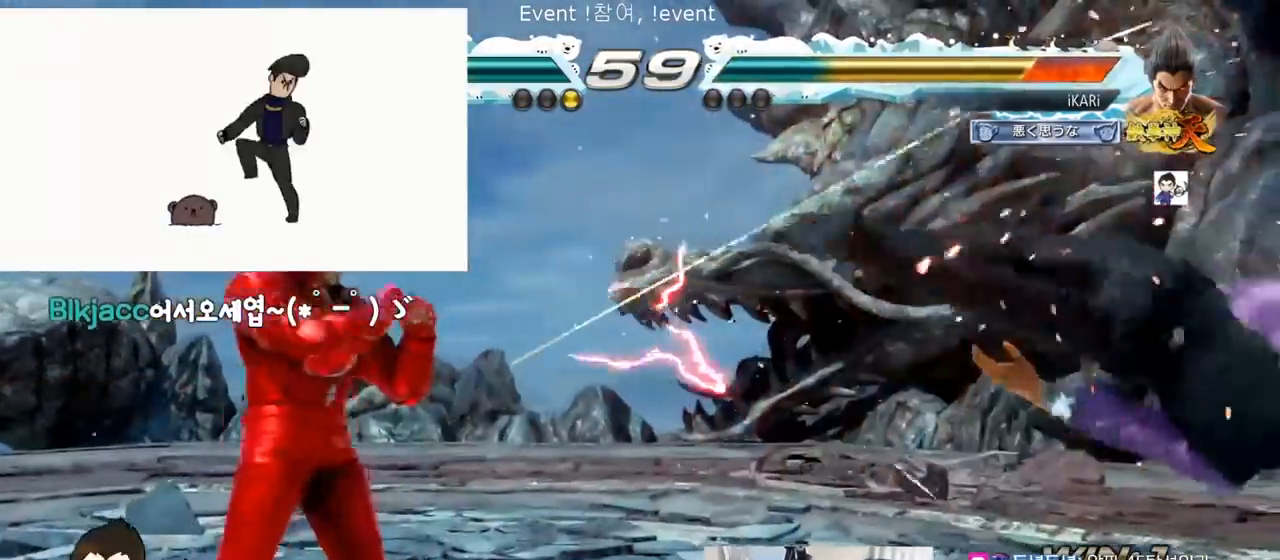
{"buttons": [], "left_stick": "center", "events": []}
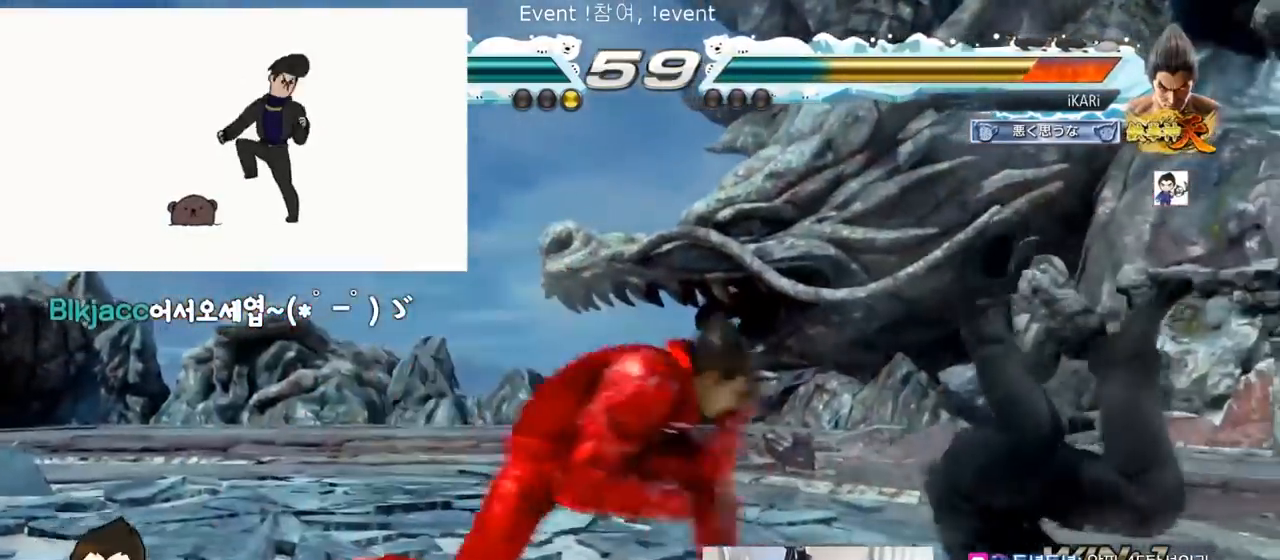
{"buttons": [], "left_stick": "center", "events": []}